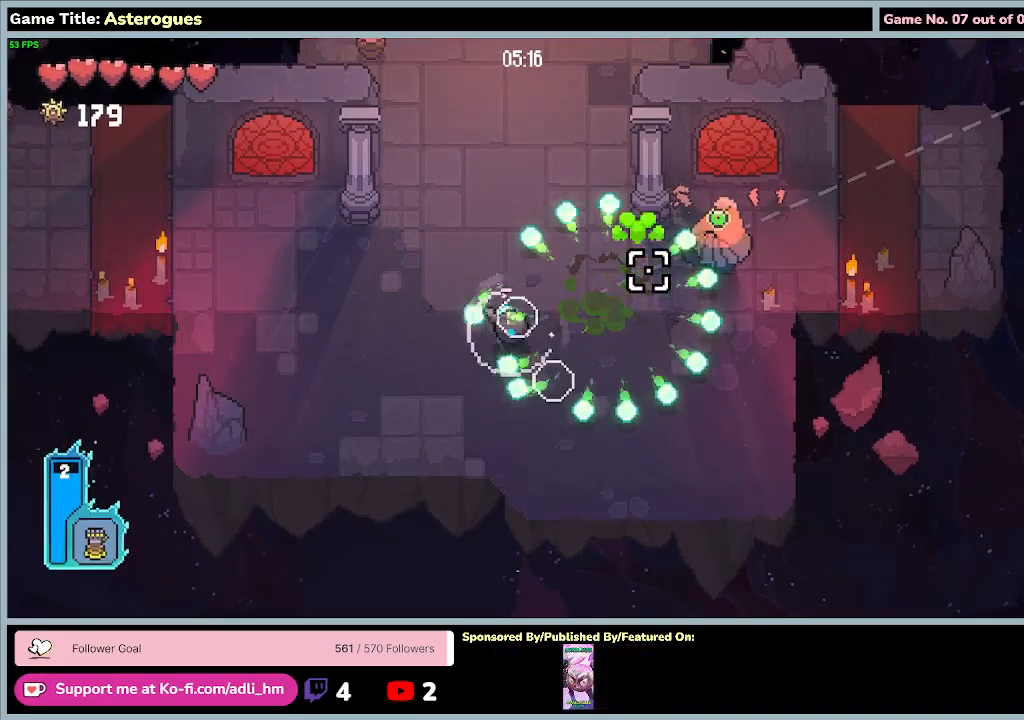
Gameplay with keyboard and mouse; each line is a JSON object with the keys and mouse buttons held at the frame after it. "events" lists presses ("down") and releases ("up") of "0", "1", "2", "3", "4", "5", "6", "7", "8", "9", "a", "alt", "b", "c", "caps_lock", "ctrl", "d", "down", "e", "escape", "f", "f1", "f2", "f3", "f4", "f5", "f6", "f7", "f8", "g", "h", "i", "j", "k", "l", "left", "m", "n", "o", "p", "q", "r", "return", "right", "s", "shift", "space", "t", "tab", "tilde", "u", "up", "v", "w", "x", "y", "z", "mouse_left", "mouse_wheel" and "mouse_right" between this image and that frame as [ms after this image, input, new state], when the widget could be followed in between. "mouse_left", "mouse_wheel", "mouse_right" = the "left", "wheel", "right" buttons of the "mouse" list. No other keys are recorded. "wheel" means that the mouse wheel is clicked or scrolled. Mouse movement is not recorded.
{"keys": [], "mouse": ["left"], "events": []}
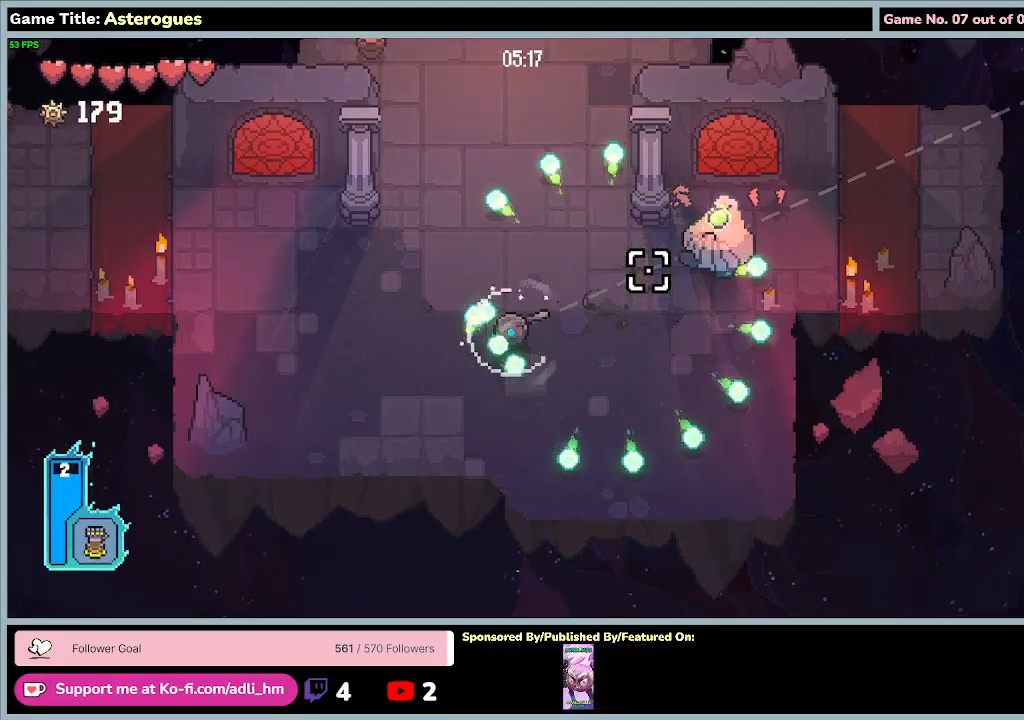
{"keys": [], "mouse": ["left"], "events": []}
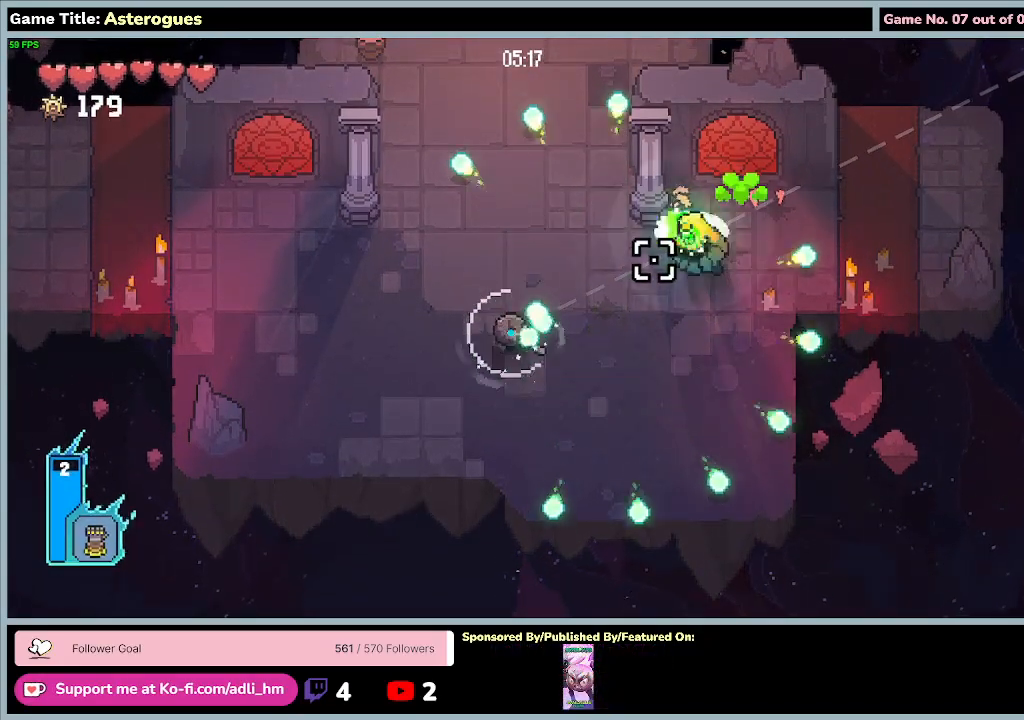
{"keys": ["w"], "mouse": [], "events": [[167, "mouse_left", "up"], [500, "w", "down"]]}
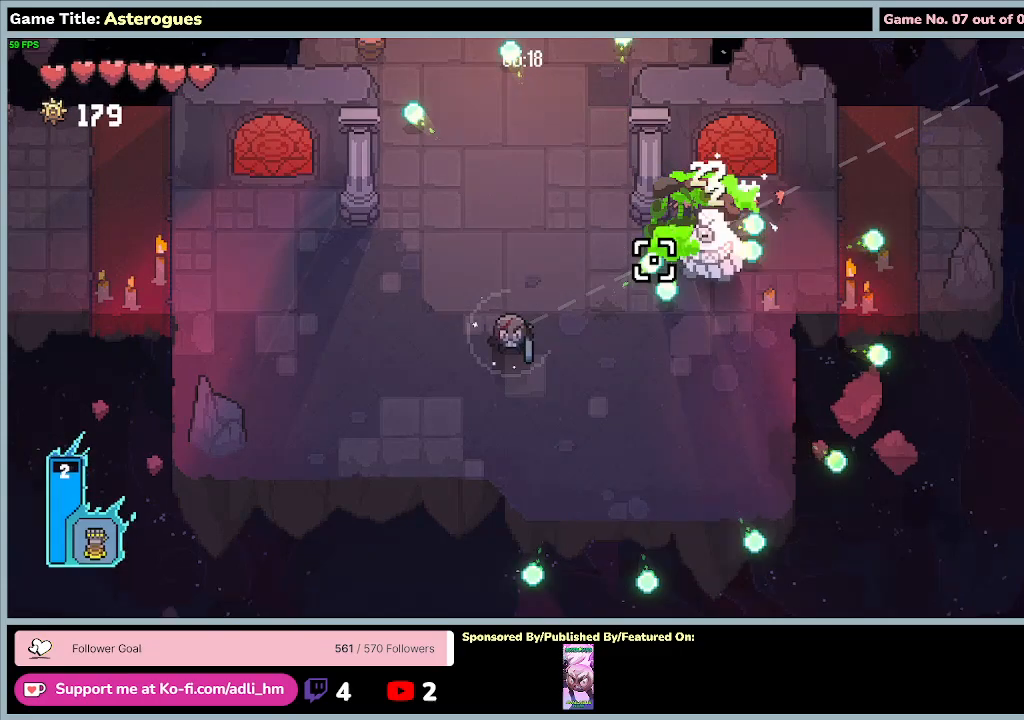
{"keys": ["a", "w"], "mouse": [], "events": [[133, "a", "down"]]}
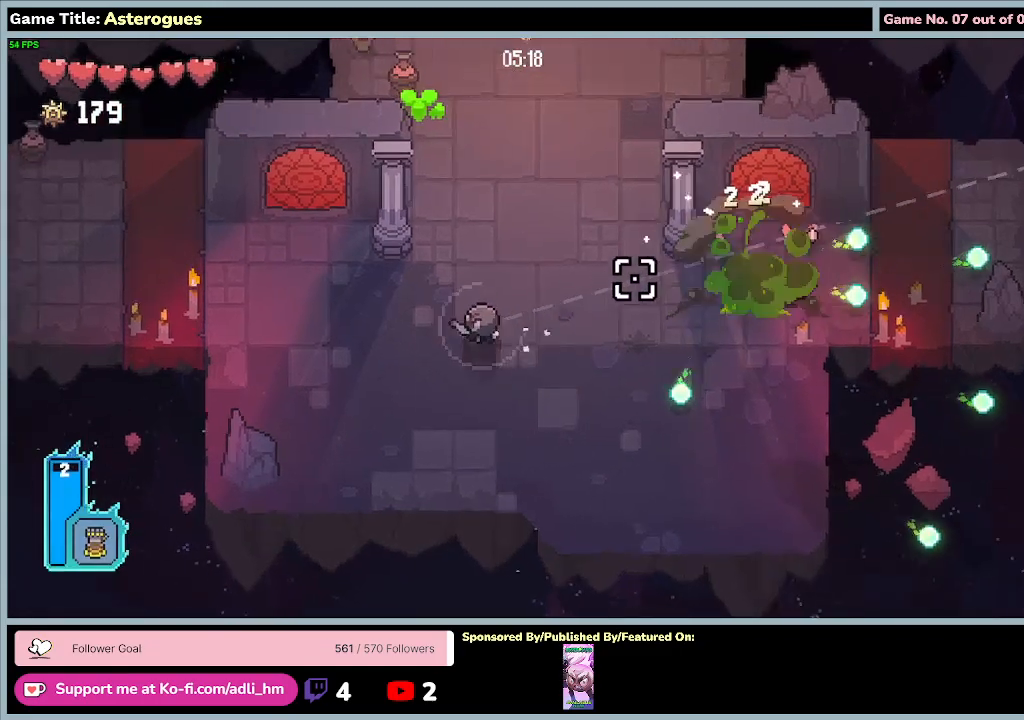
{"keys": ["a"], "mouse": [], "events": [[67, "w", "up"]]}
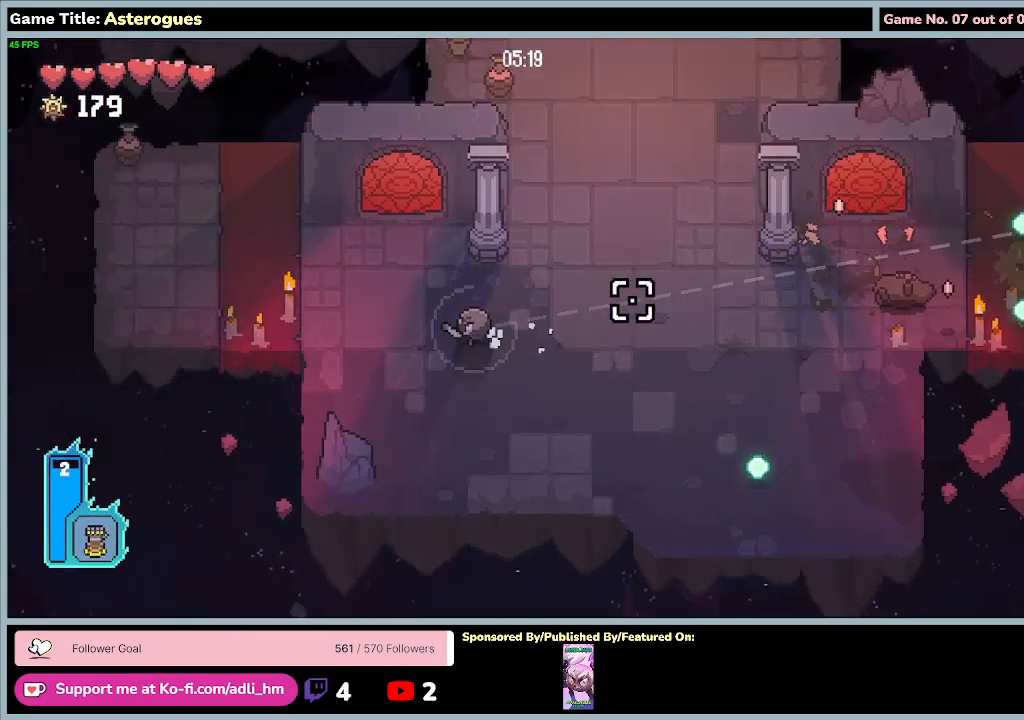
{"keys": ["d"], "mouse": [], "events": [[267, "a", "up"], [300, "d", "down"]]}
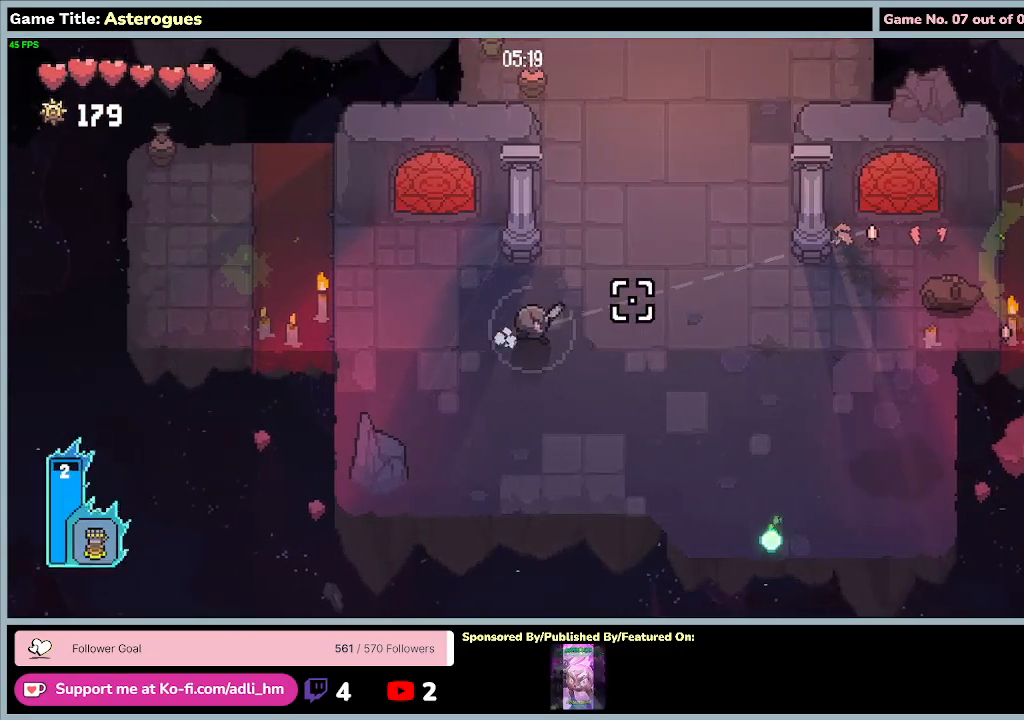
{"keys": ["d"], "mouse": [], "events": []}
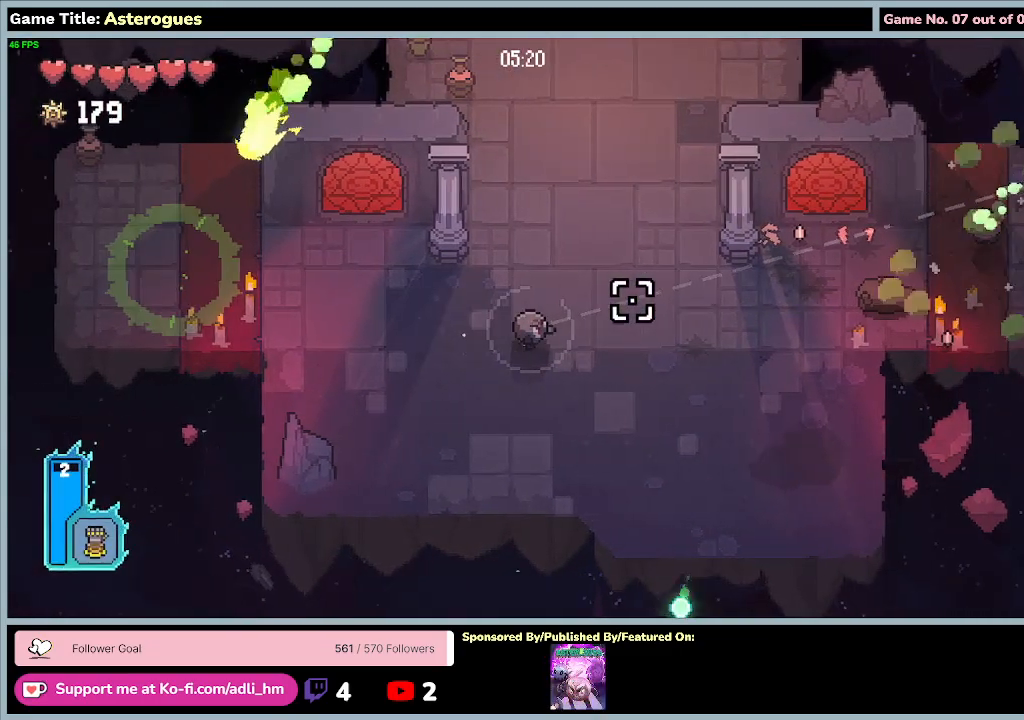
{"keys": [], "mouse": [], "events": [[67, "d", "up"]]}
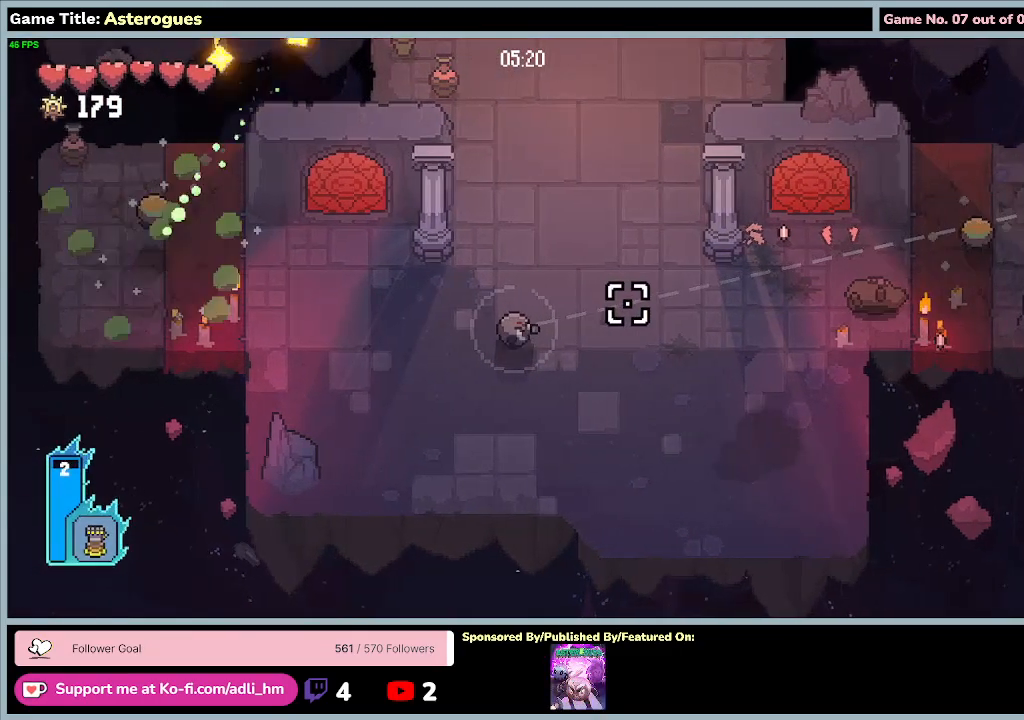
{"keys": [], "mouse": [], "events": []}
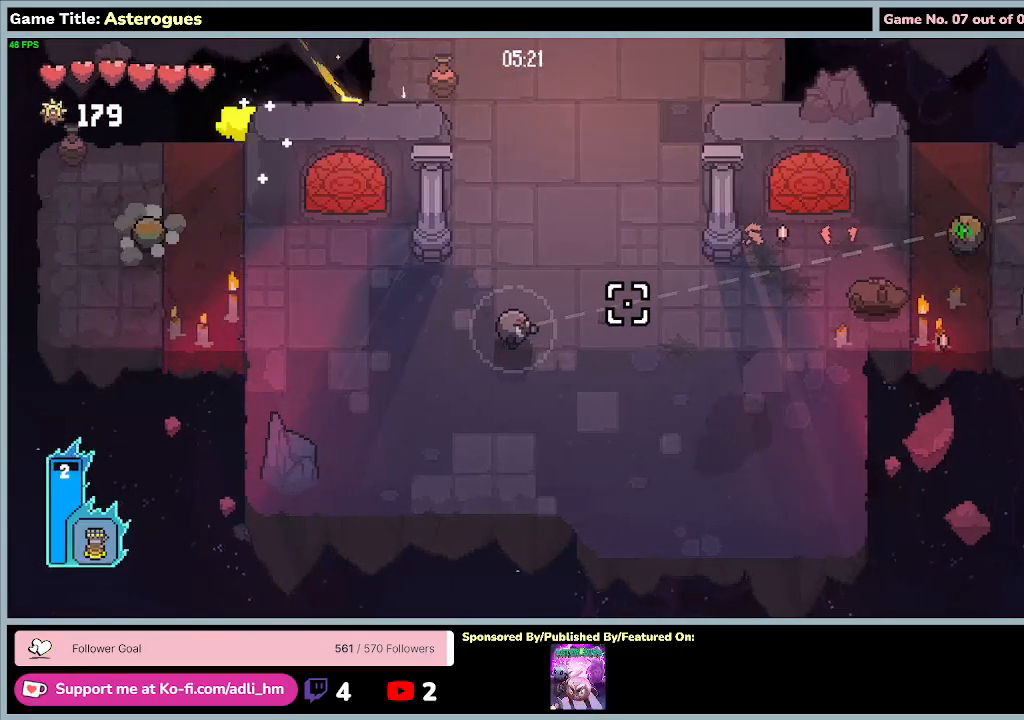
{"keys": [], "mouse": [], "events": []}
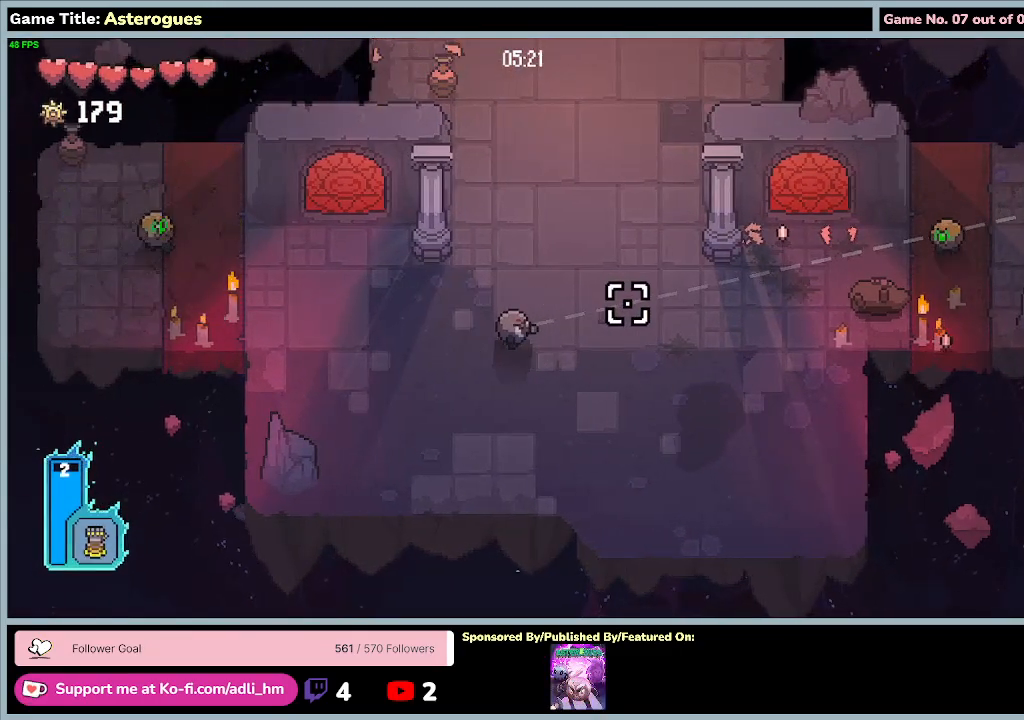
{"keys": [], "mouse": [], "events": []}
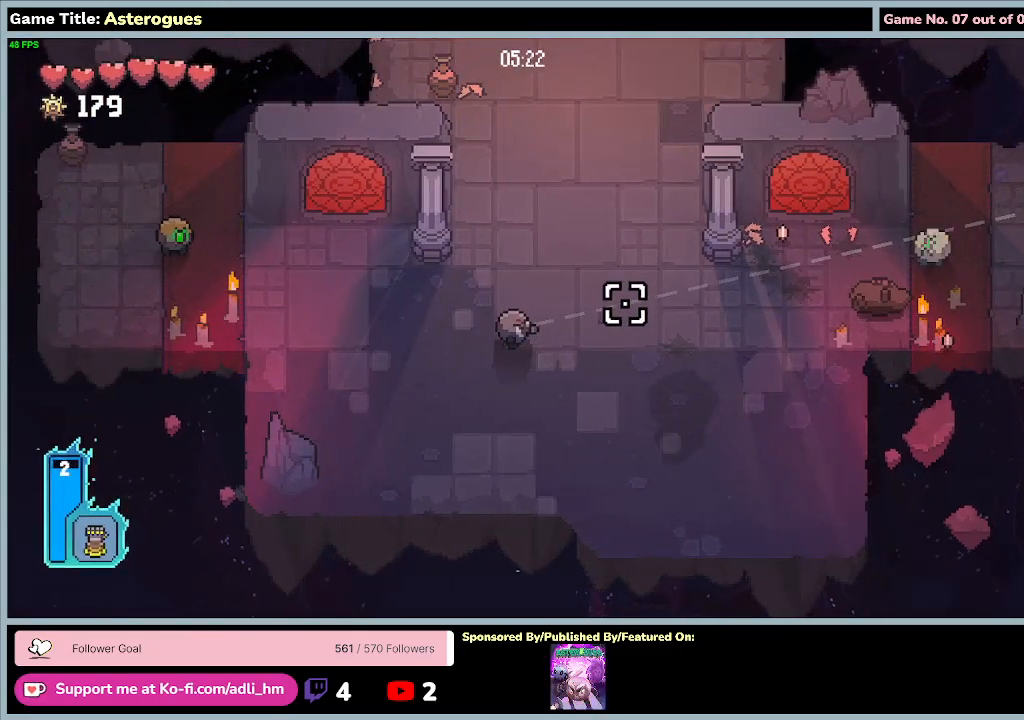
{"keys": ["d"], "mouse": ["left"], "events": [[233, "d", "down"], [467, "mouse_left", "down"]]}
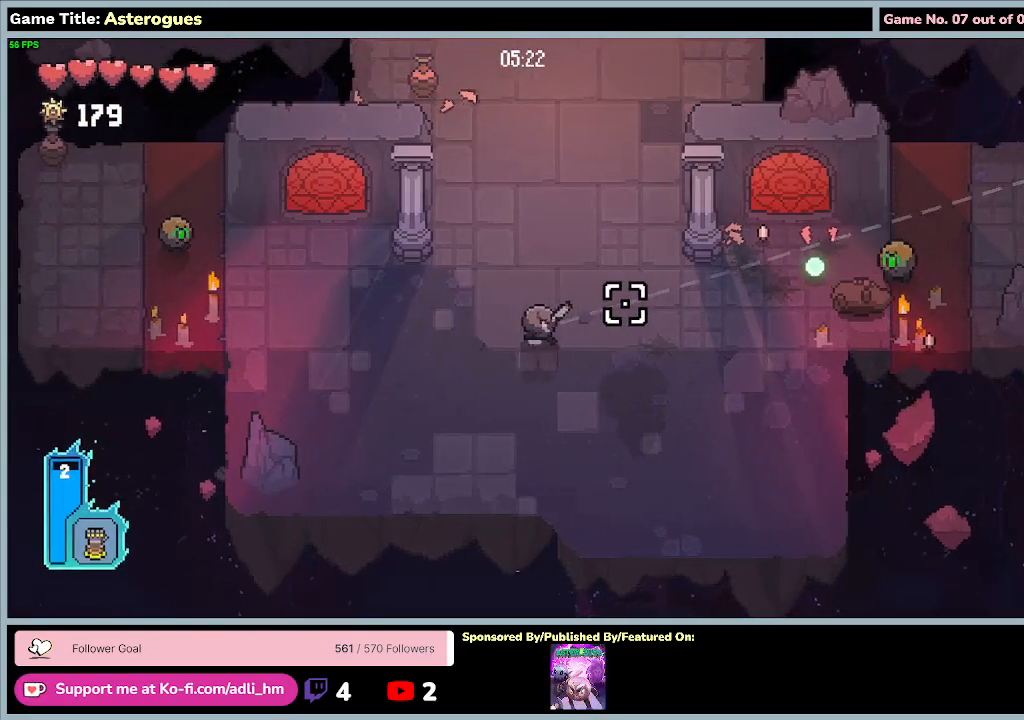
{"keys": [], "mouse": ["left"], "events": [[300, "d", "up"]]}
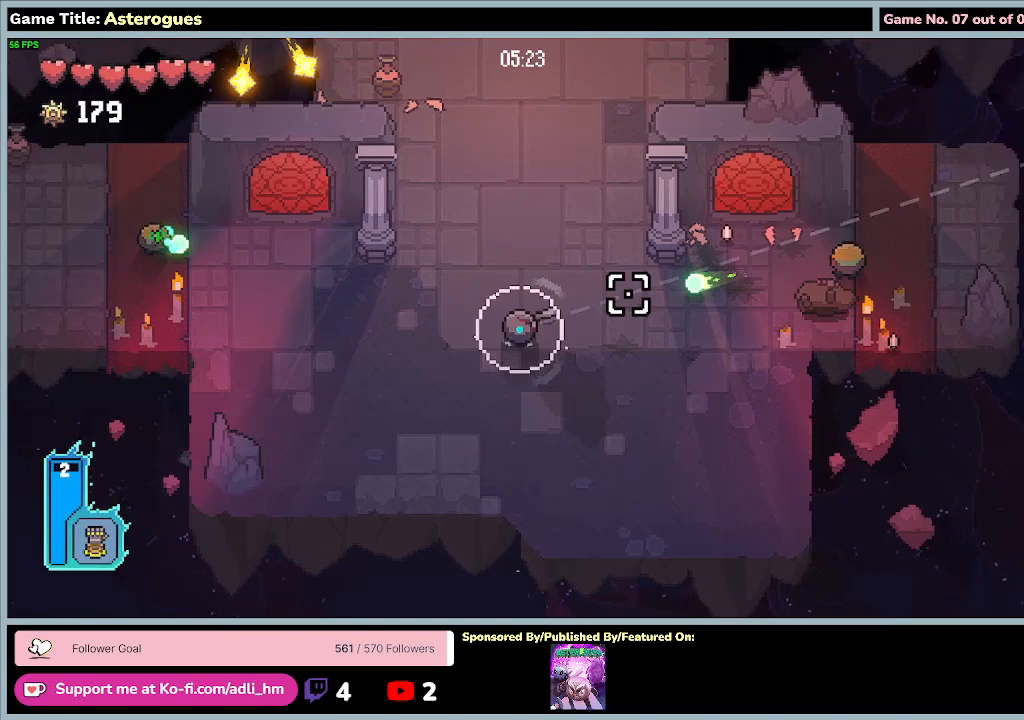
{"keys": ["w"], "mouse": ["left"], "events": [[167, "w", "down"]]}
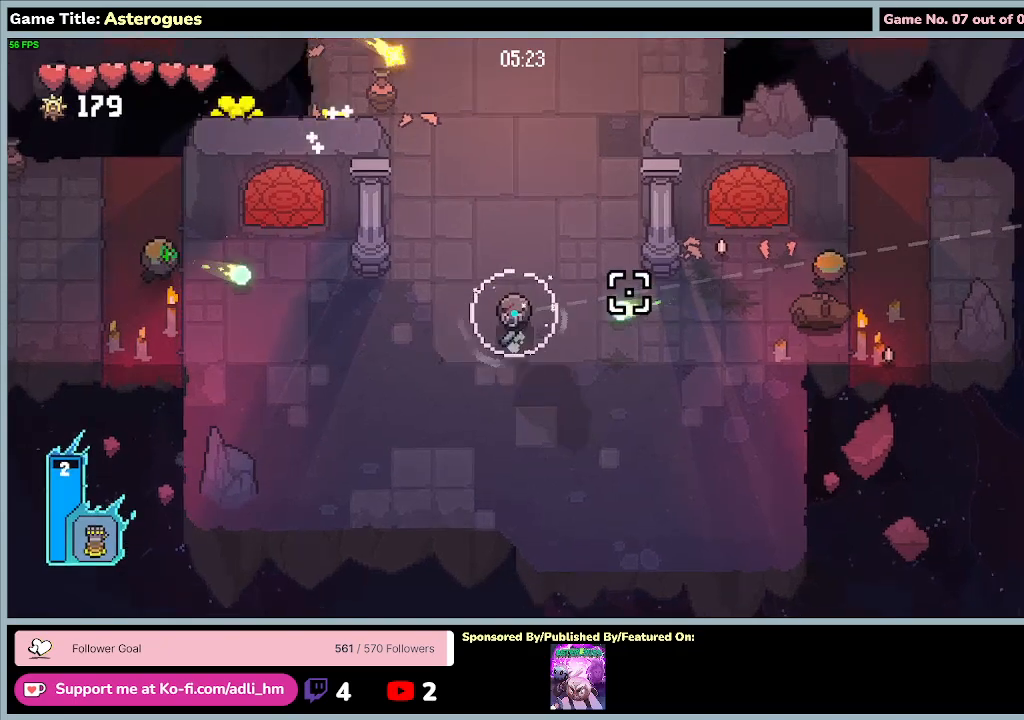
{"keys": [], "mouse": ["left"], "events": [[200, "w", "up"]]}
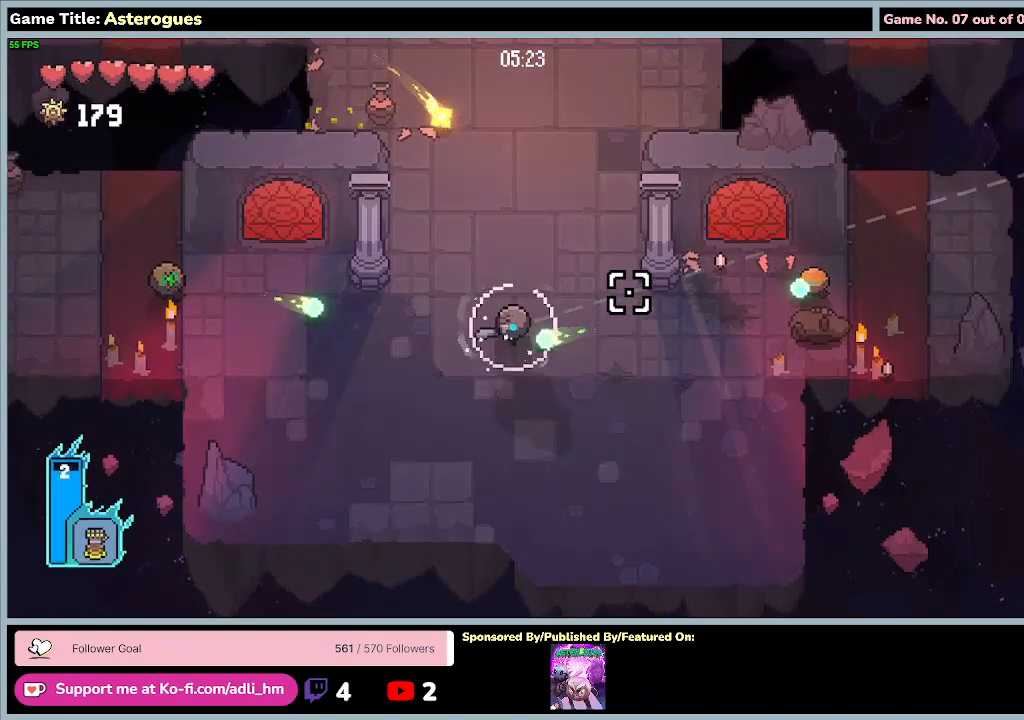
{"keys": [], "mouse": ["left"], "events": []}
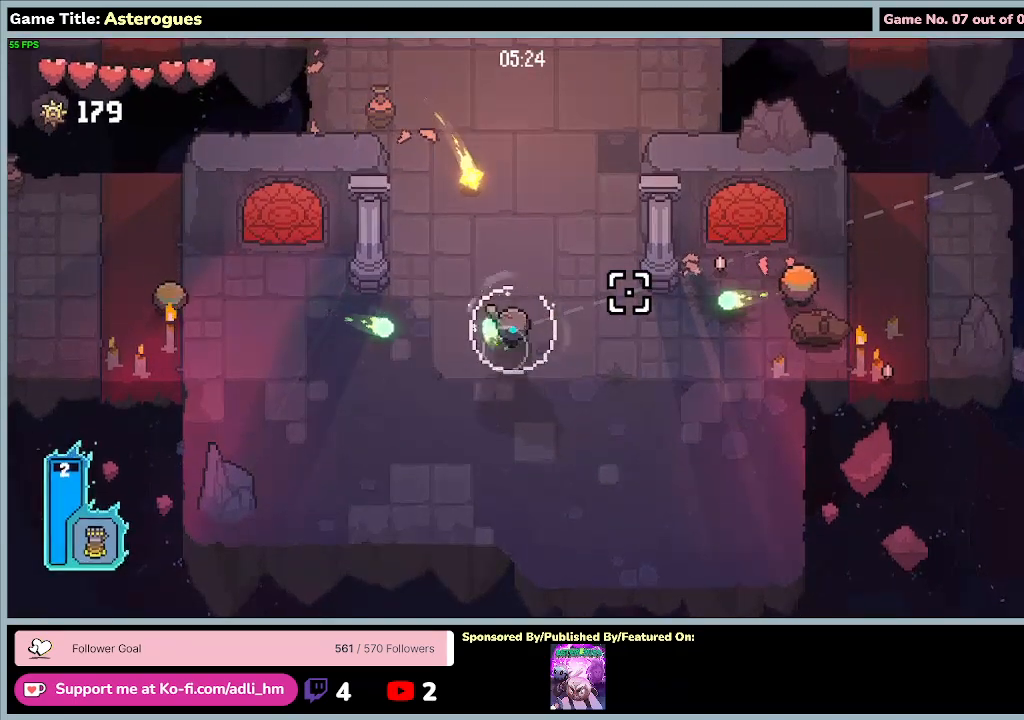
{"keys": ["a"], "mouse": ["left"], "events": [[67, "w", "down"], [300, "a", "down"], [433, "w", "up"]]}
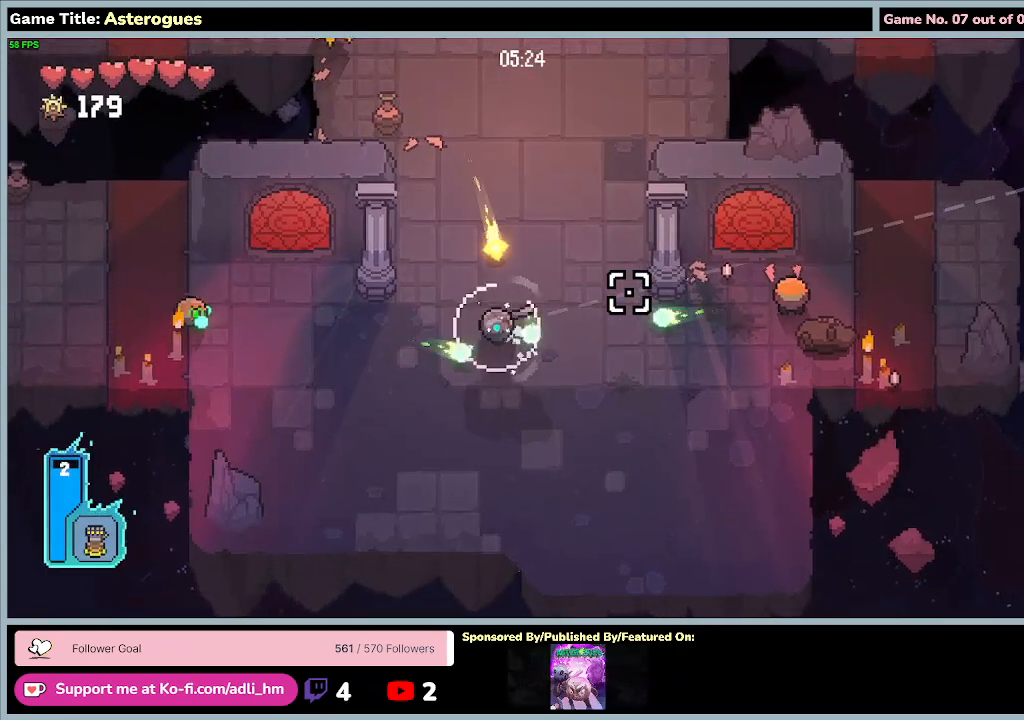
{"keys": ["a"], "mouse": ["left"], "events": []}
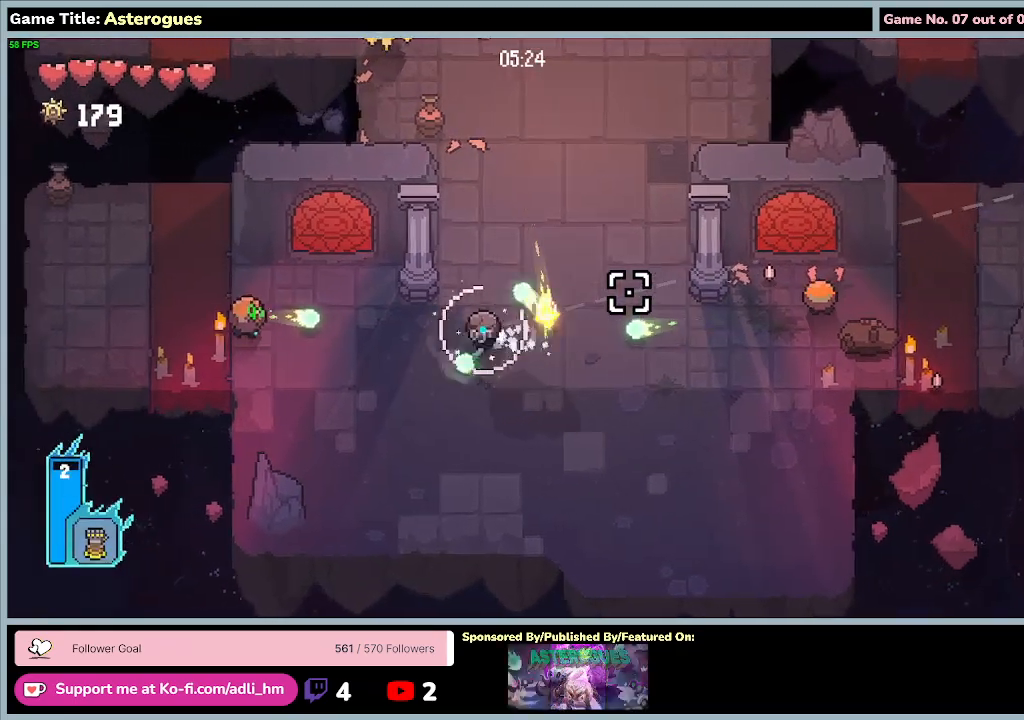
{"keys": ["s"], "mouse": ["left"], "events": [[267, "s", "down"], [367, "a", "up"]]}
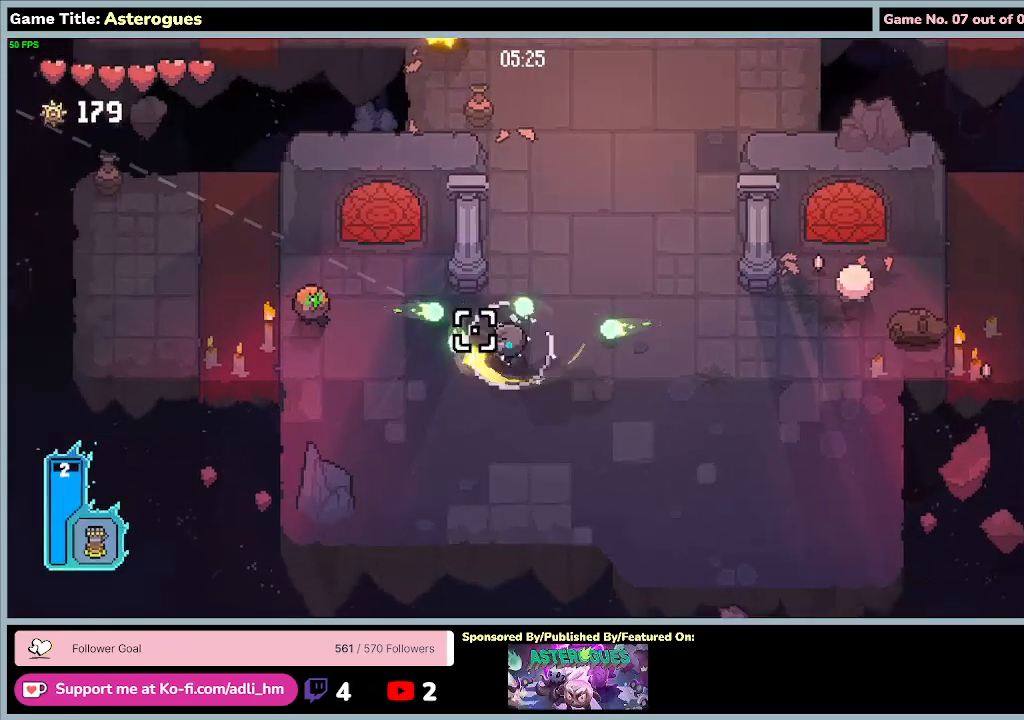
{"keys": ["s"], "mouse": ["left"], "events": []}
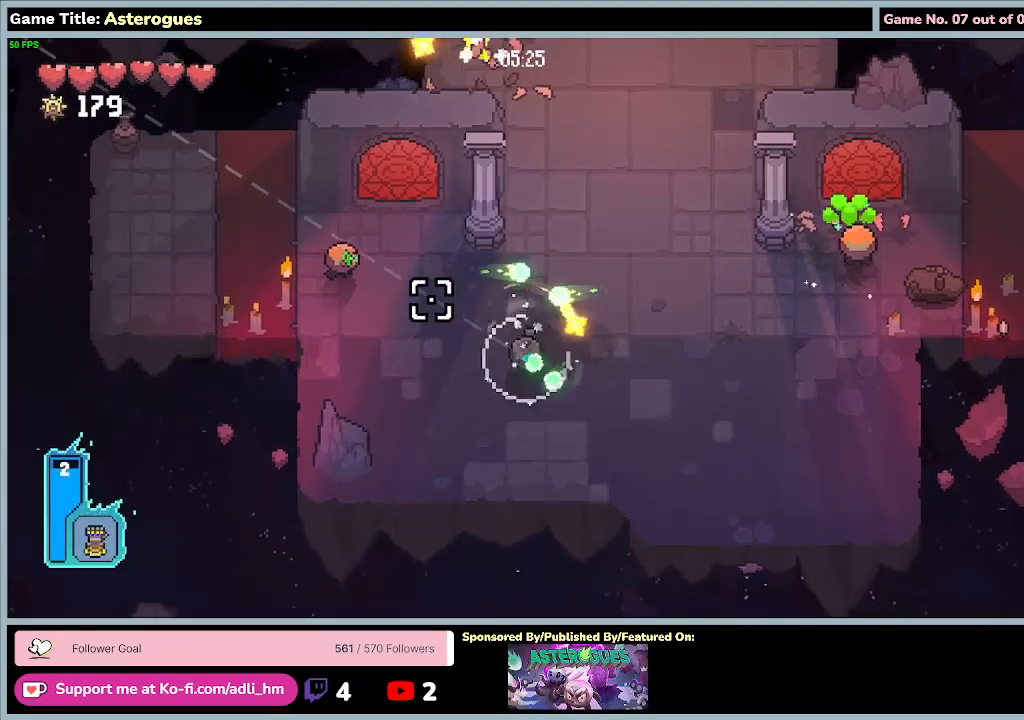
{"keys": ["d", "s"], "mouse": ["left"], "events": [[400, "d", "down"]]}
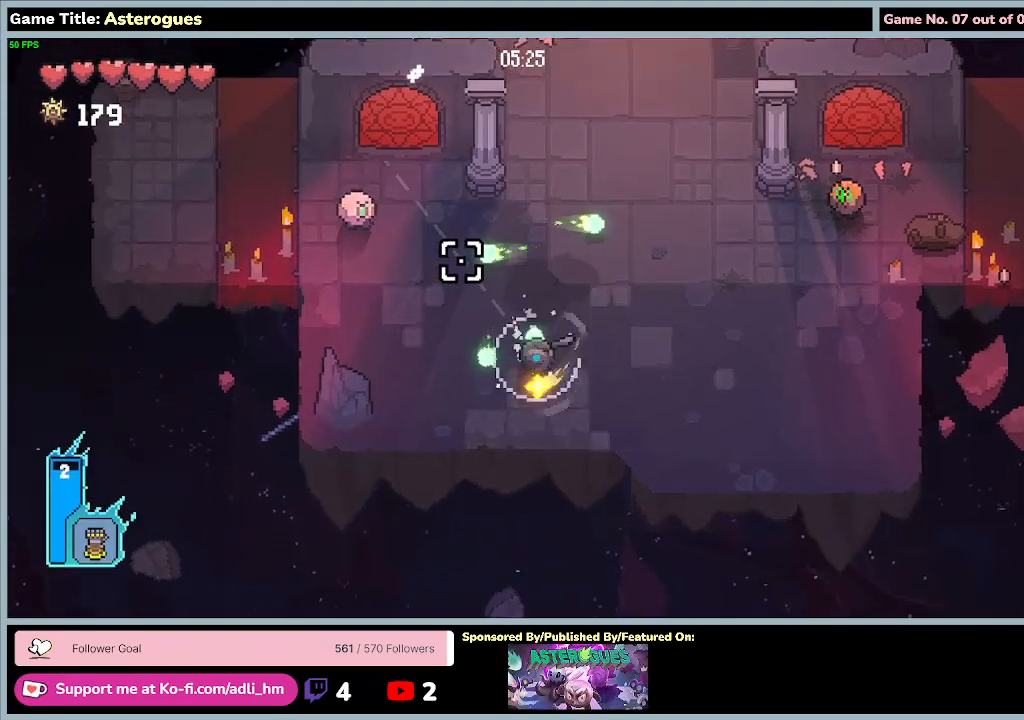
{"keys": ["d", "w"], "mouse": ["left"], "events": [[233, "s", "up"], [233, "w", "down"]]}
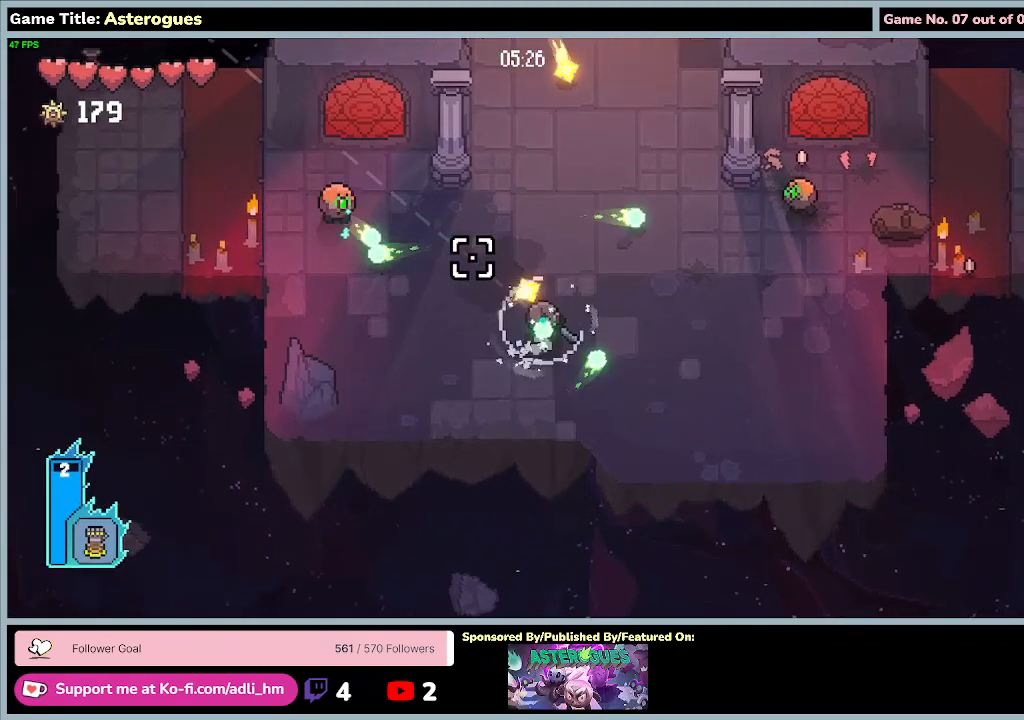
{"keys": ["a", "w"], "mouse": ["left"], "events": [[167, "d", "up"], [400, "a", "down"]]}
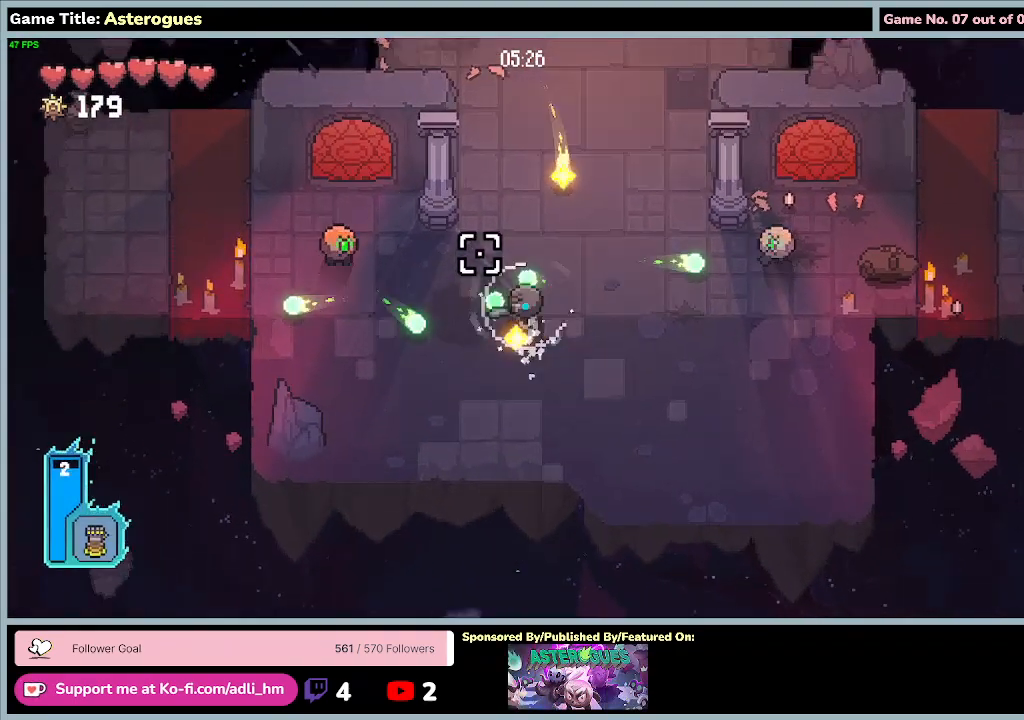
{"keys": ["w"], "mouse": ["left"], "events": [[367, "a", "up"]]}
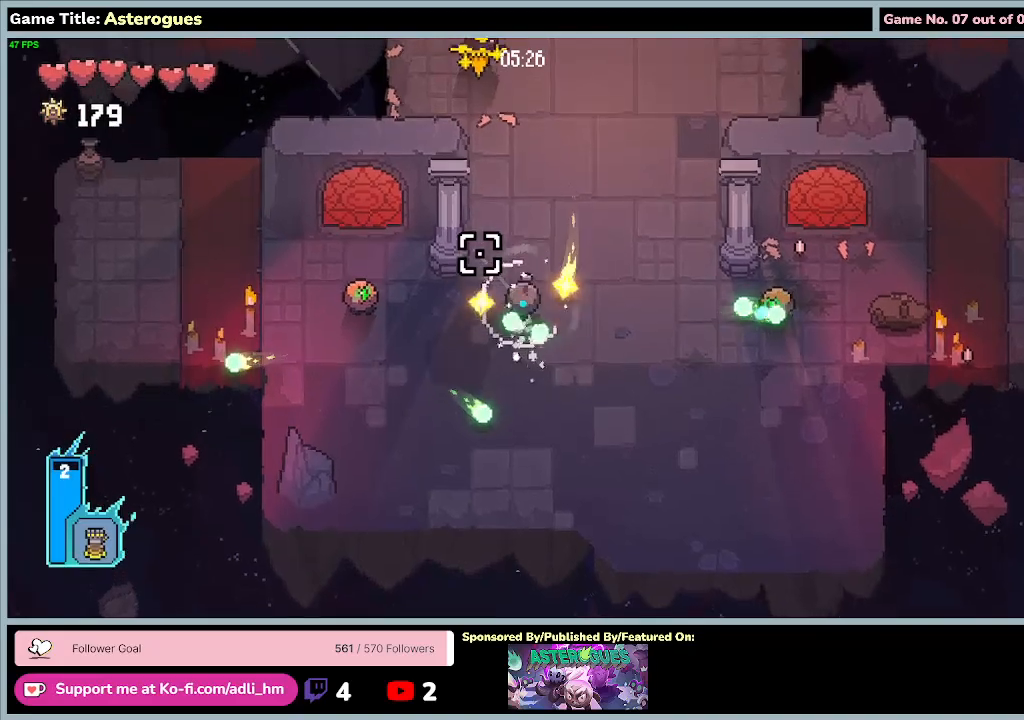
{"keys": ["d", "w"], "mouse": ["left"], "events": [[300, "d", "down"]]}
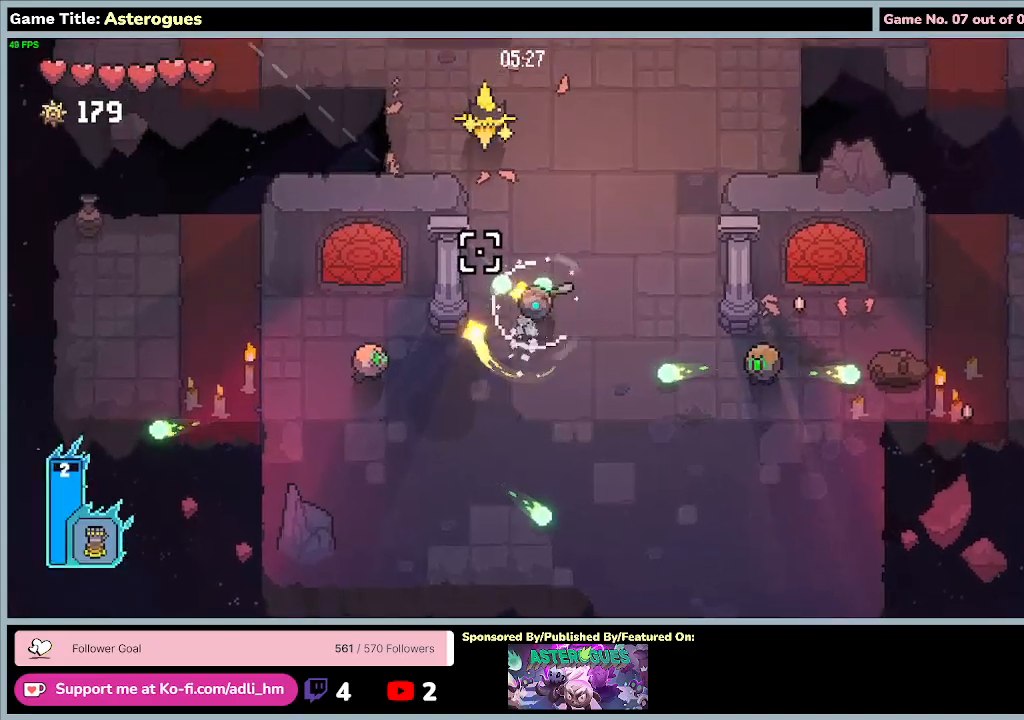
{"keys": ["d", "w"], "mouse": [], "events": [[333, "mouse_left", "up"]]}
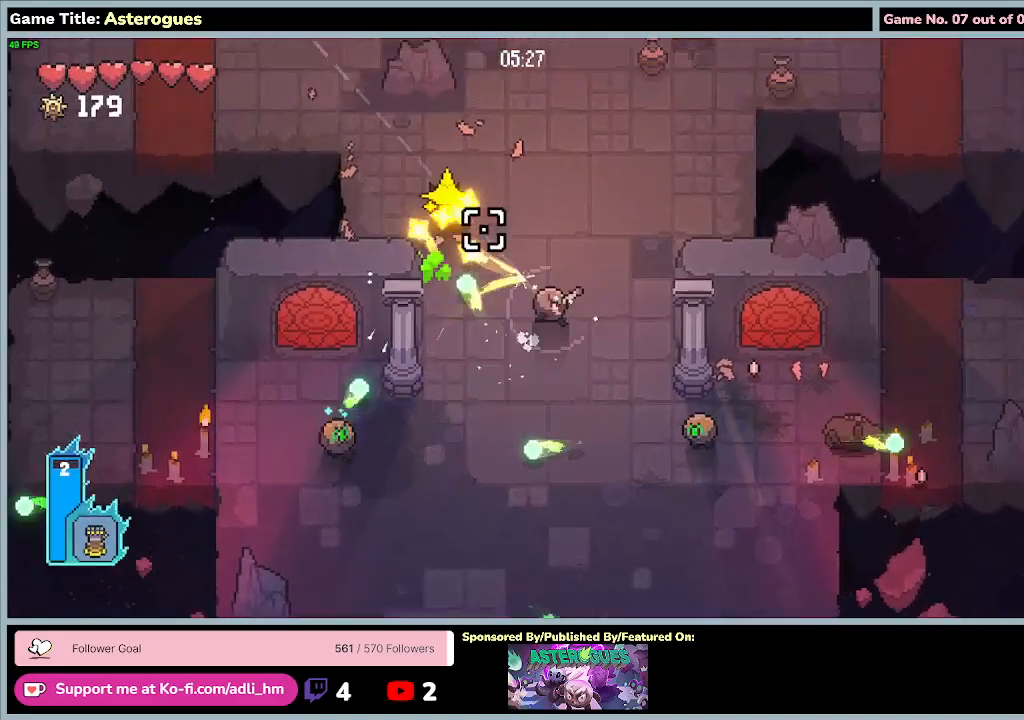
{"keys": ["w"], "mouse": [], "events": [[267, "d", "up"]]}
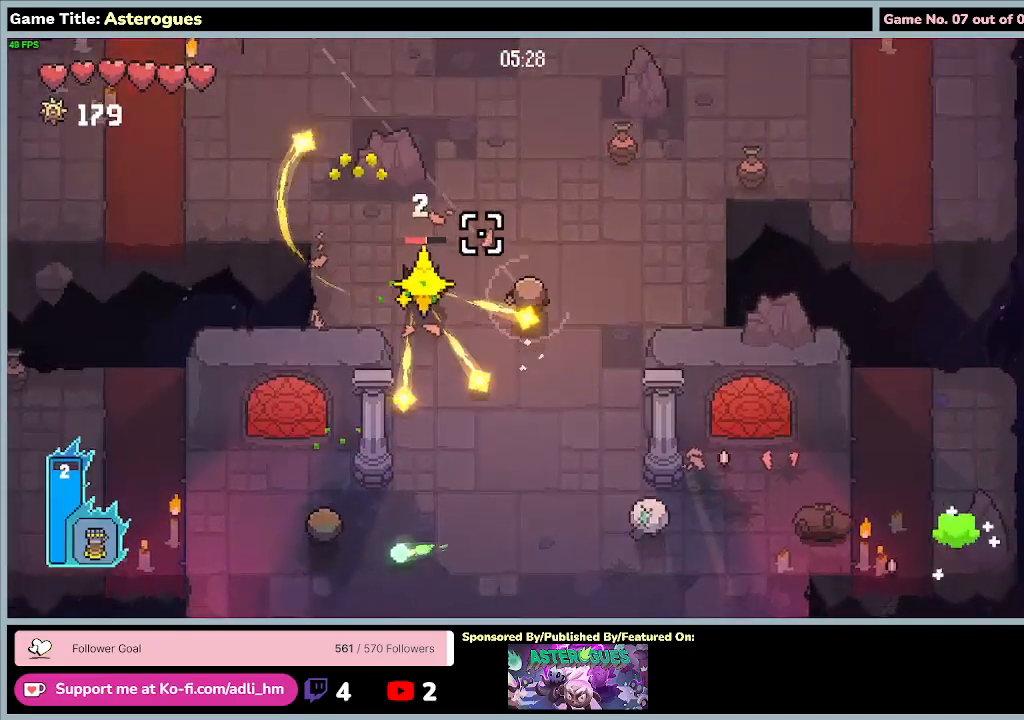
{"keys": ["a", "w"], "mouse": [], "events": [[433, "a", "down"]]}
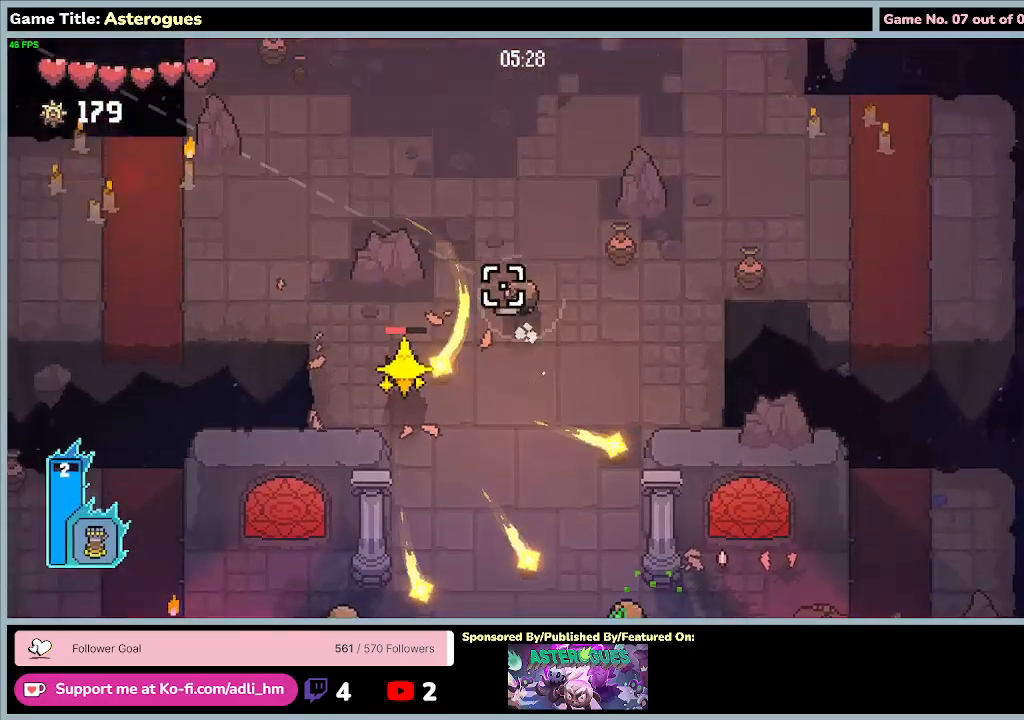
{"keys": ["a", "w"], "mouse": ["left"], "events": [[67, "mouse_left", "down"]]}